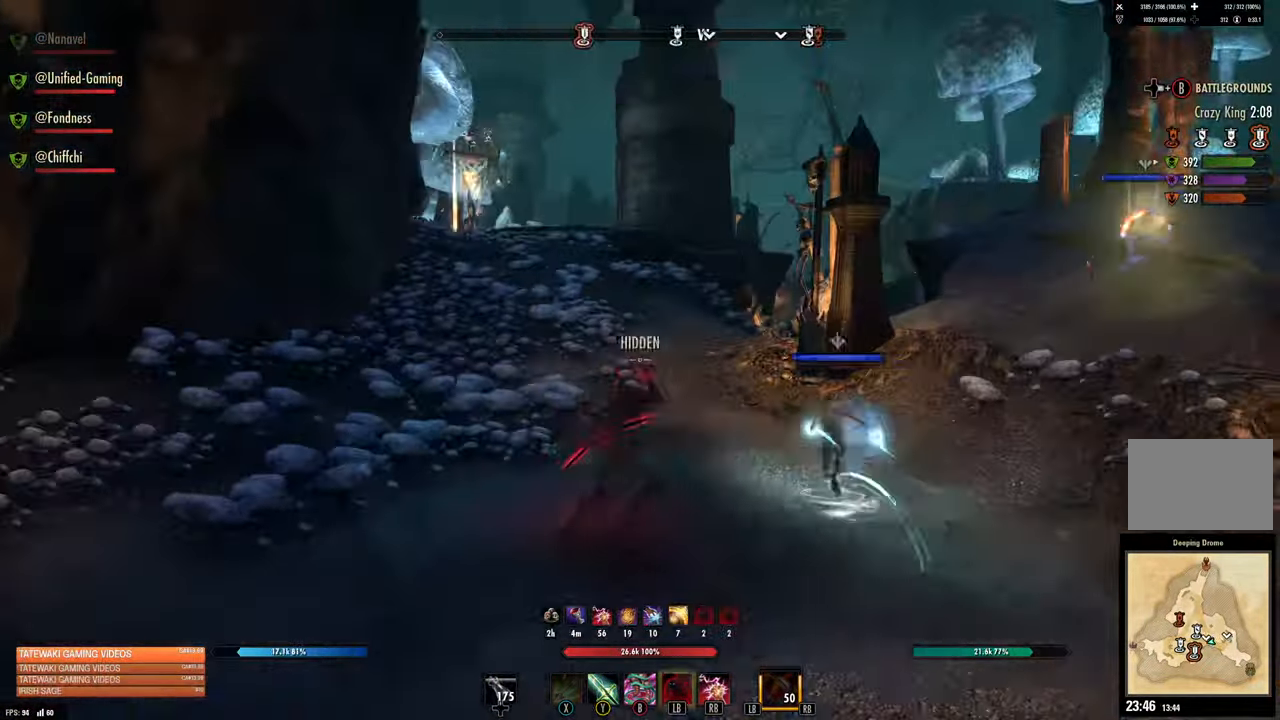
Gameplay with a controller (Xbox layout); each line is a JSON object with the inputs held at the frame after it. "events" lists button and stick changes between this image and that frame as [ms after this image, input, new state], when the widget could be followed in between.
{"buttons": [], "left_stick": "up-right", "right_stick": "up-left", "events": [[500, "right_stick", "up-left"]]}
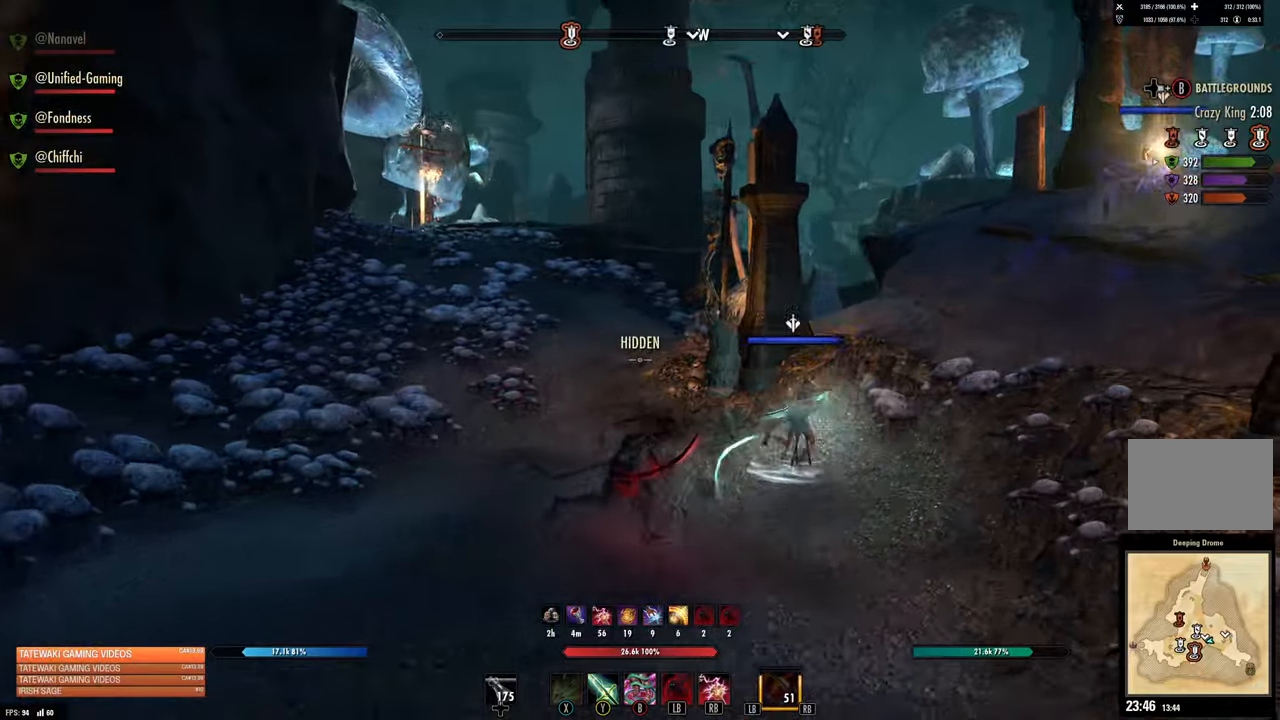
{"buttons": [], "left_stick": "up", "right_stick": "up-left", "events": [[100, "left_stick", "up"], [183, "right_stick", "center"], [333, "right_stick", "up-left"]]}
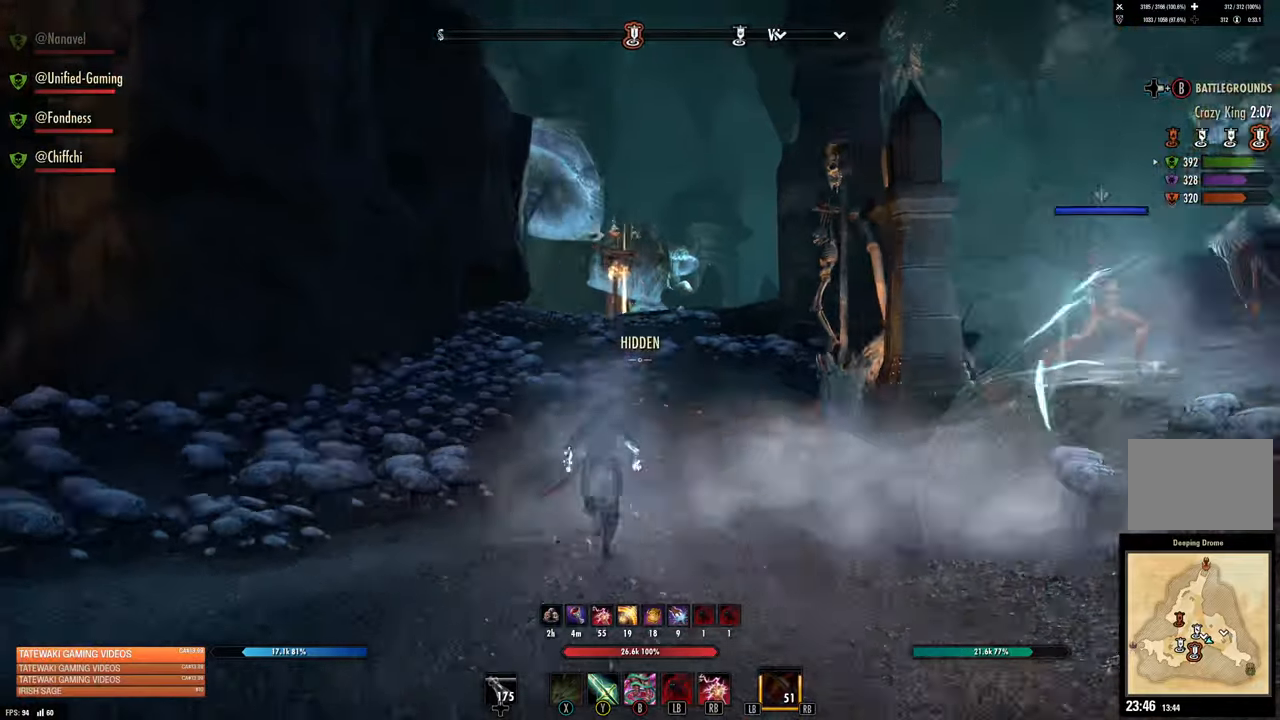
{"buttons": ["L3"], "left_stick": "up", "right_stick": "center", "events": [[16, "right_stick", "center"], [416, "L3", "down"]]}
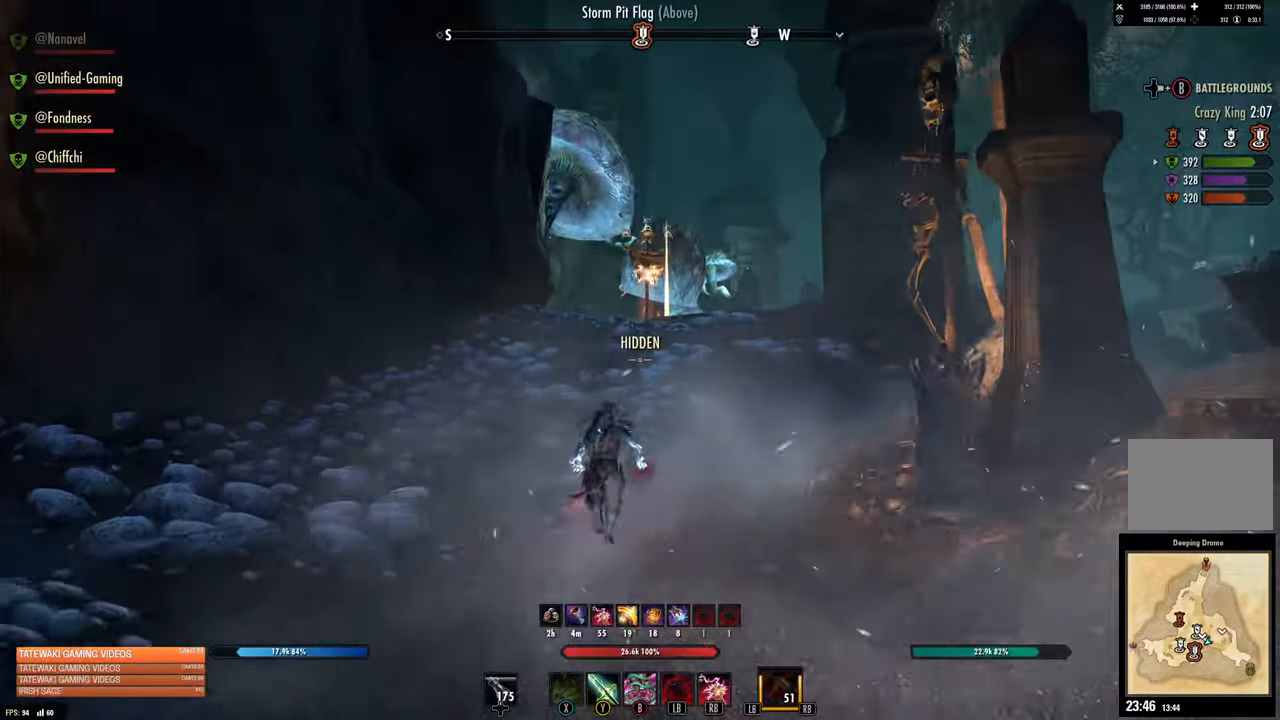
{"buttons": [], "left_stick": "up", "right_stick": "down", "events": [[33, "L3", "up"], [300, "right_stick", "down"]]}
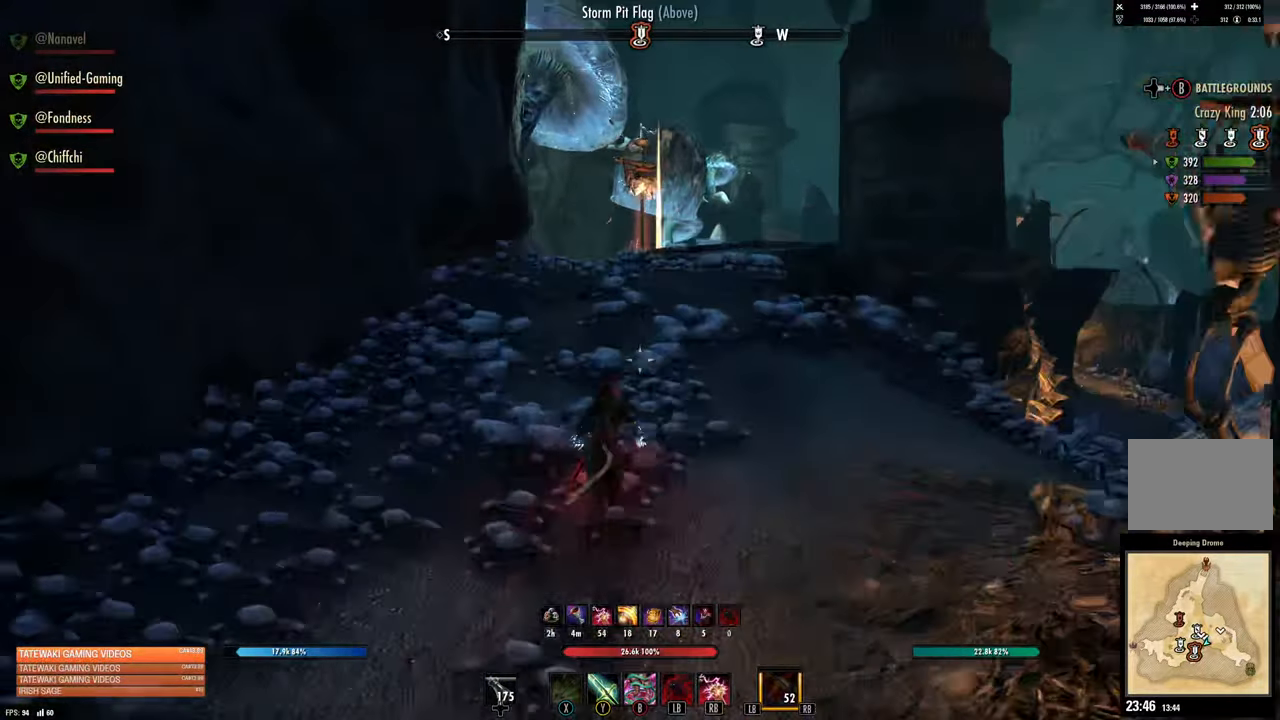
{"buttons": [], "left_stick": "up", "right_stick": "center", "events": [[16, "right_stick", "center"]]}
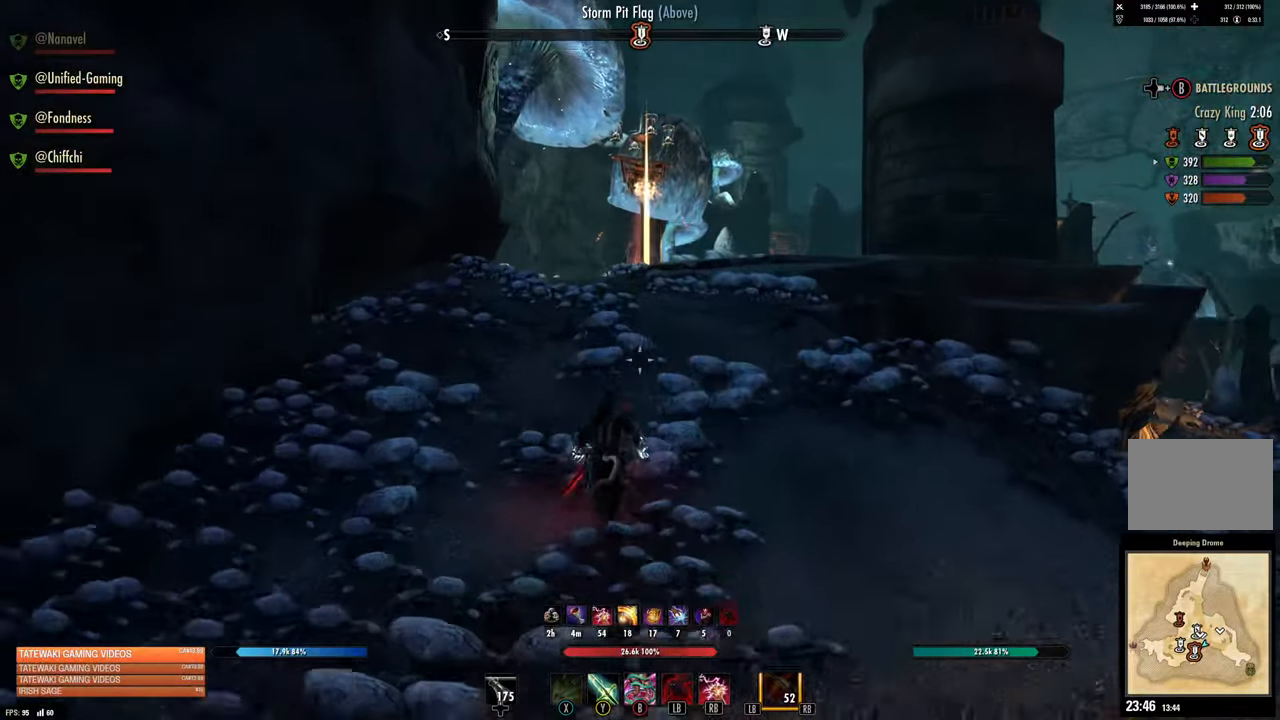
{"buttons": [], "left_stick": "up", "right_stick": "center", "events": []}
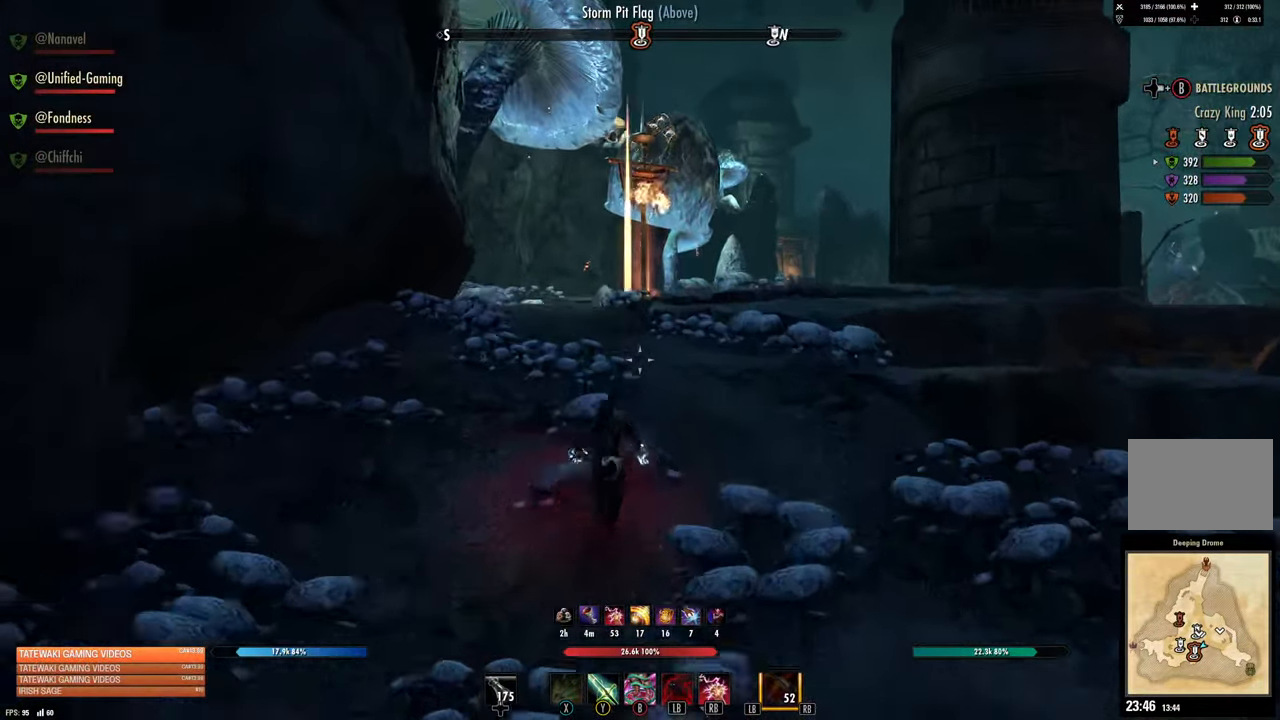
{"buttons": [], "left_stick": "up", "right_stick": "center", "events": [[283, "L1", "down"], [450, "L1", "up"]]}
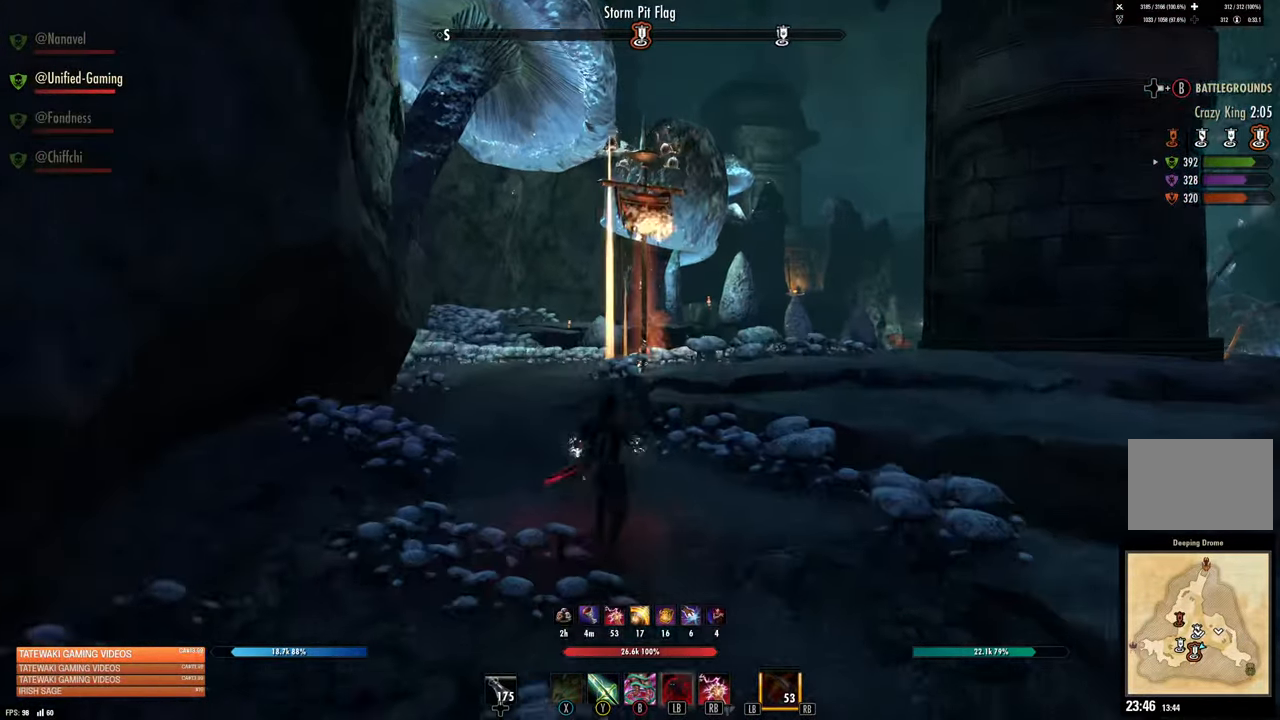
{"buttons": [], "left_stick": "up", "right_stick": "center", "events": [[166, "right_stick", "down-right"], [383, "right_stick", "center"]]}
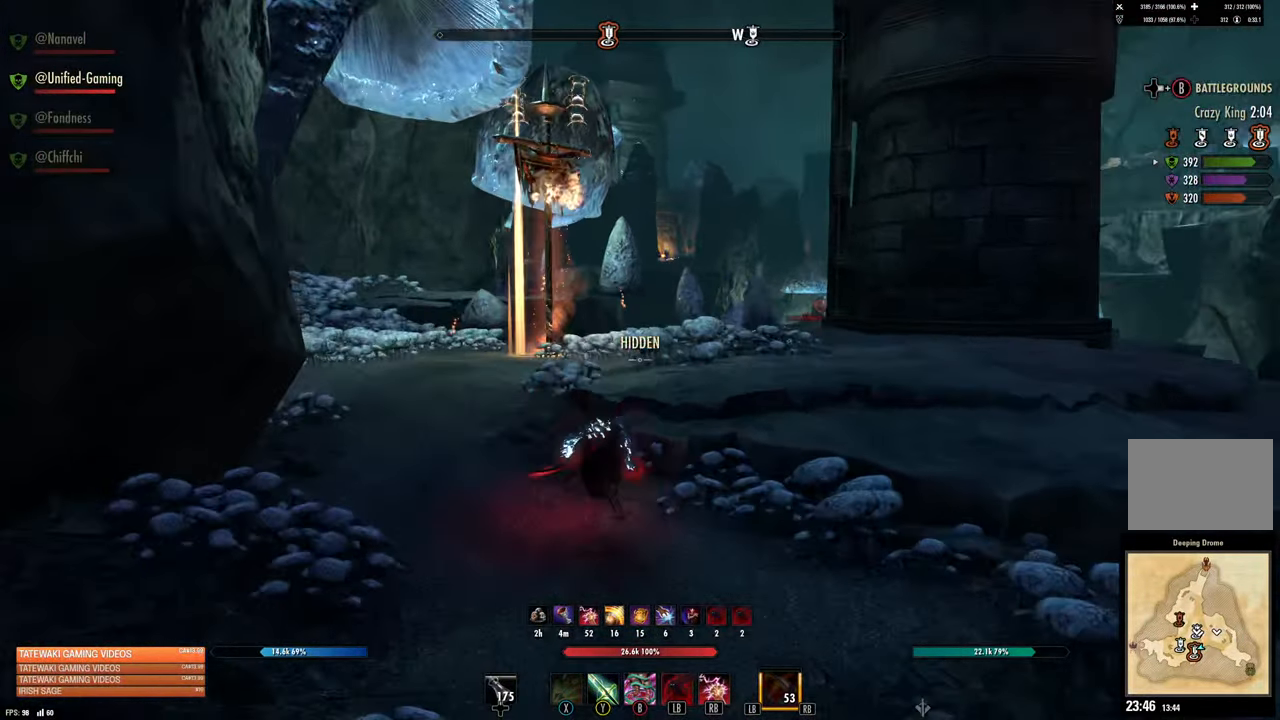
{"buttons": [], "left_stick": "up", "right_stick": "center", "events": [[283, "right_stick", "down"], [466, "right_stick", "center"]]}
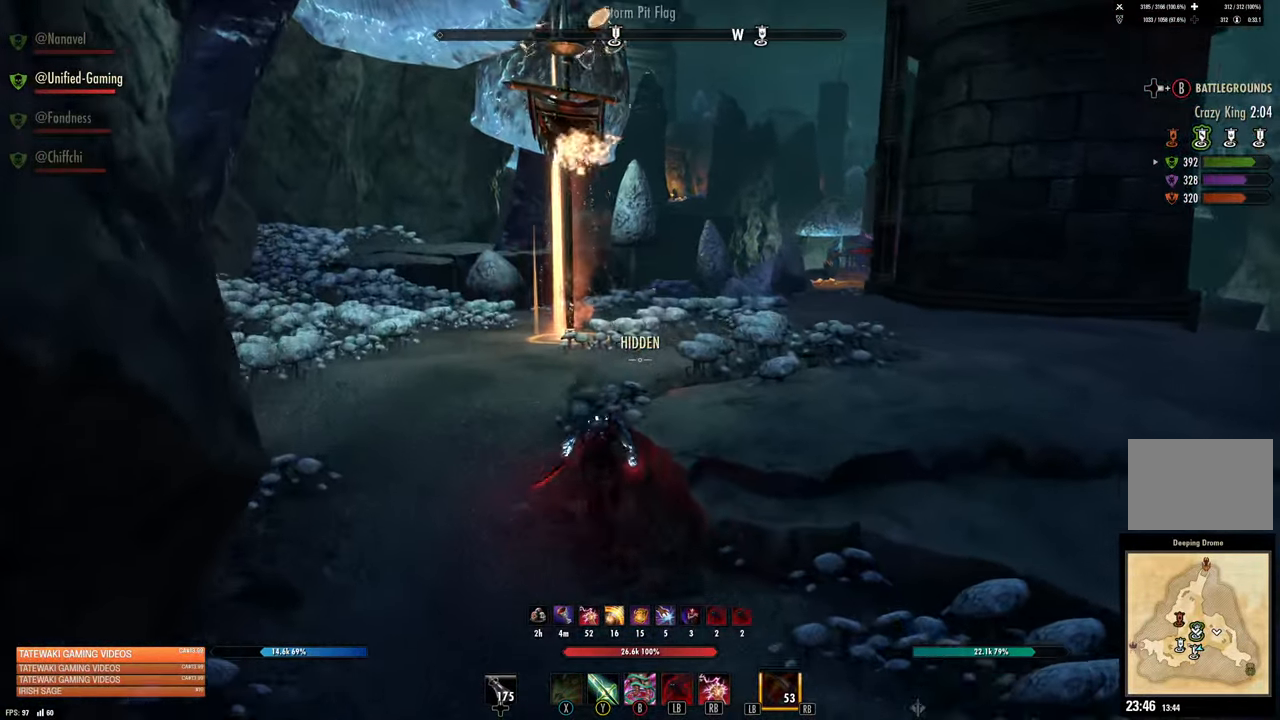
{"buttons": [], "left_stick": "up", "right_stick": "right", "events": [[316, "right_stick", "right"]]}
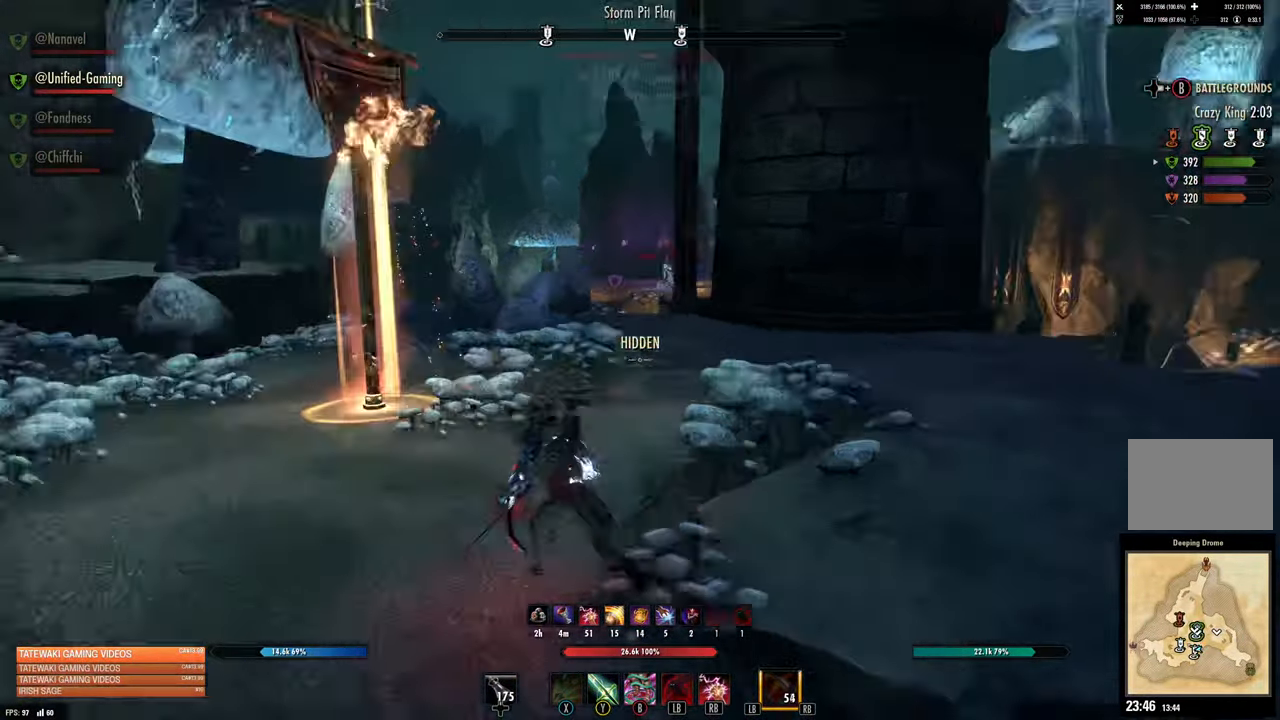
{"buttons": ["L1"], "left_stick": "up-left", "right_stick": "center", "events": [[33, "right_stick", "center"], [100, "left_stick", "up-left"], [300, "right_stick", "up-right"], [450, "L1", "down"], [450, "right_stick", "center"]]}
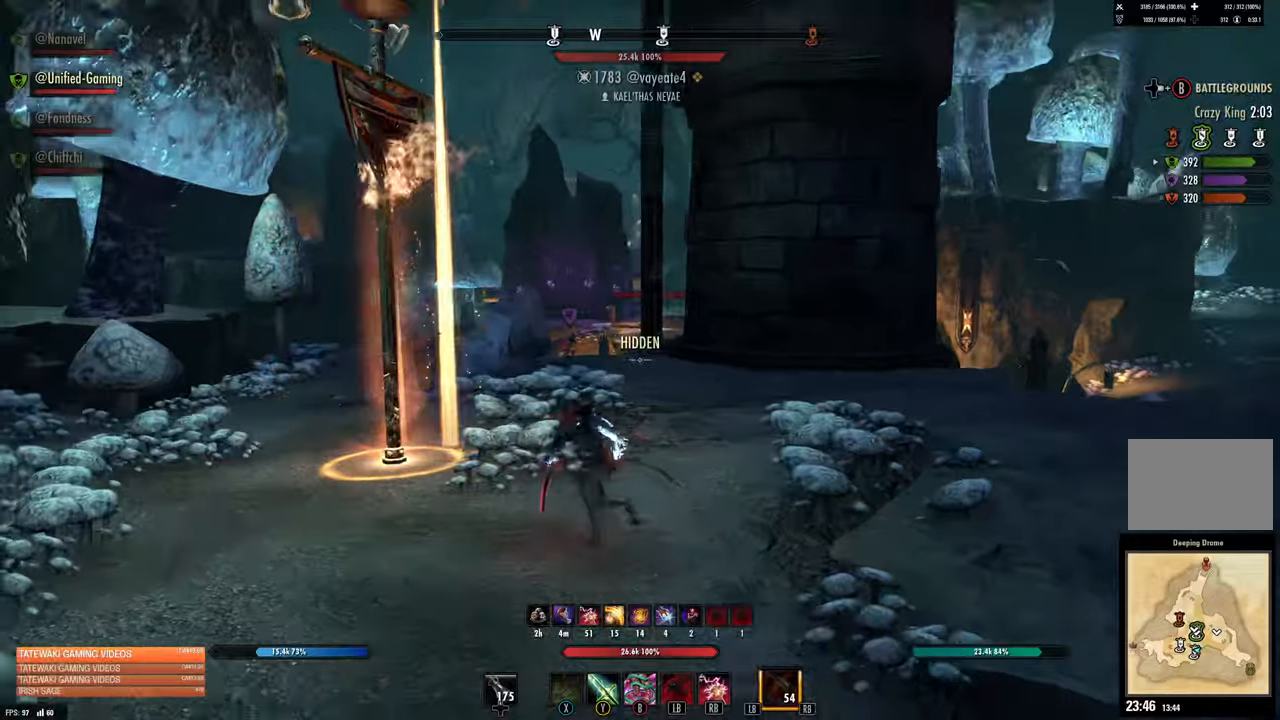
{"buttons": [], "left_stick": "up-left", "right_stick": "center"}
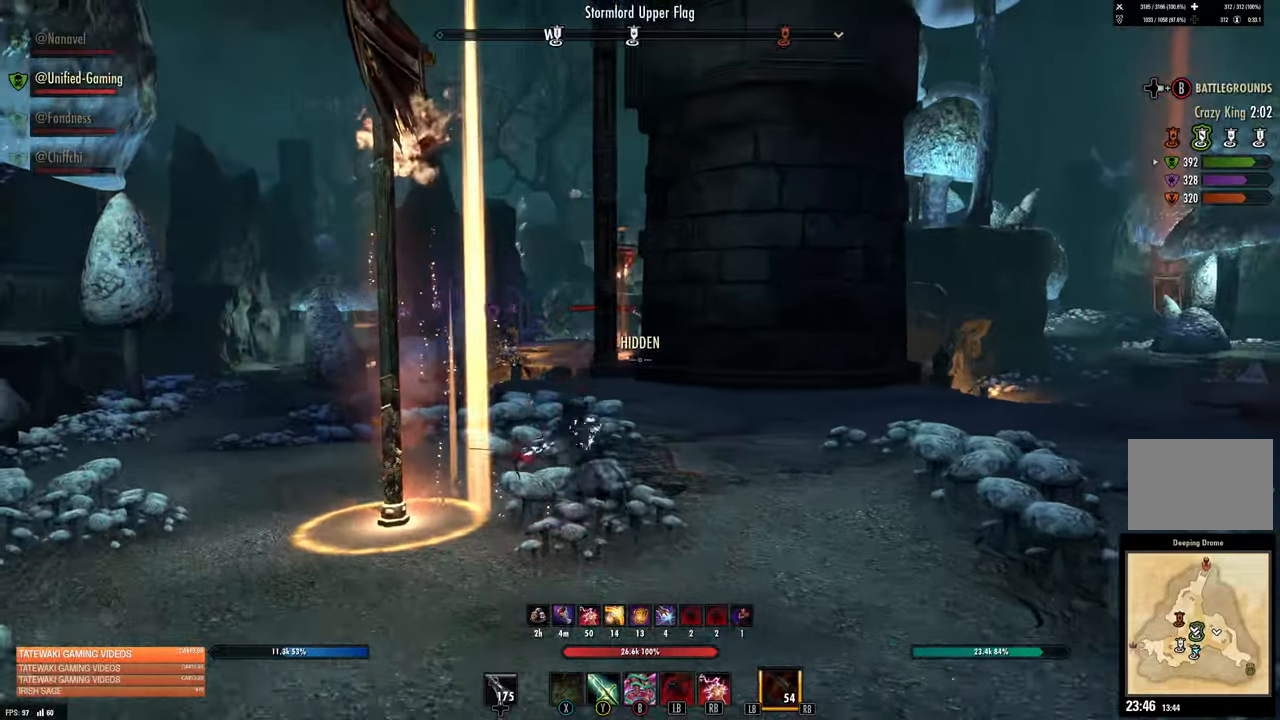
{"buttons": [], "left_stick": "up-left", "right_stick": "center", "events": []}
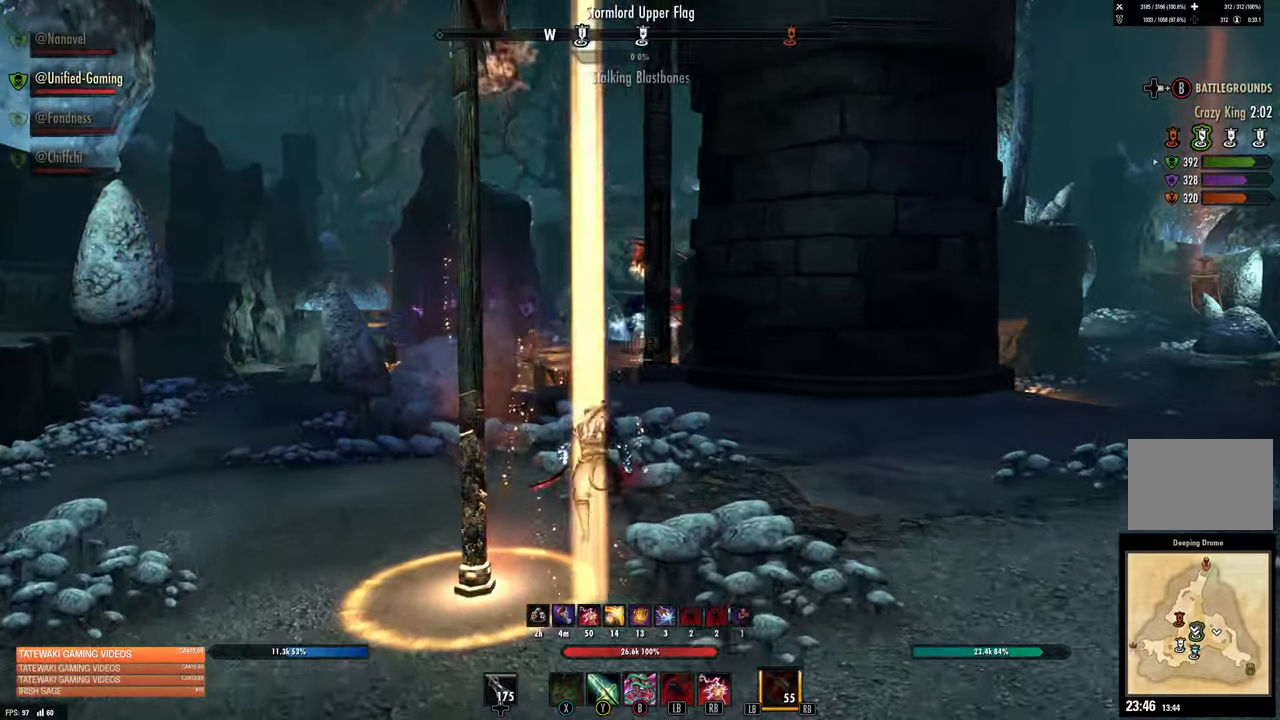
{"buttons": [], "left_stick": "up-left", "right_stick": "center", "events": []}
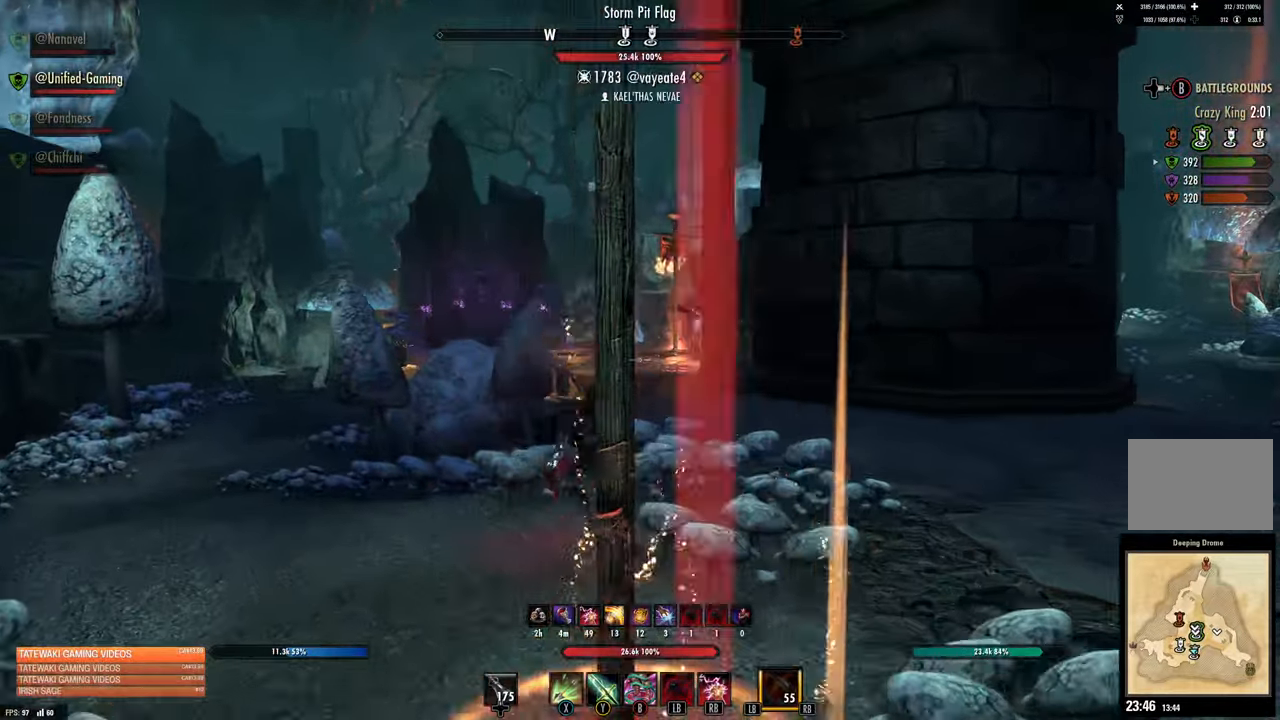
{"buttons": [], "left_stick": "up-left", "right_stick": "right", "events": [[433, "right_stick", "right"]]}
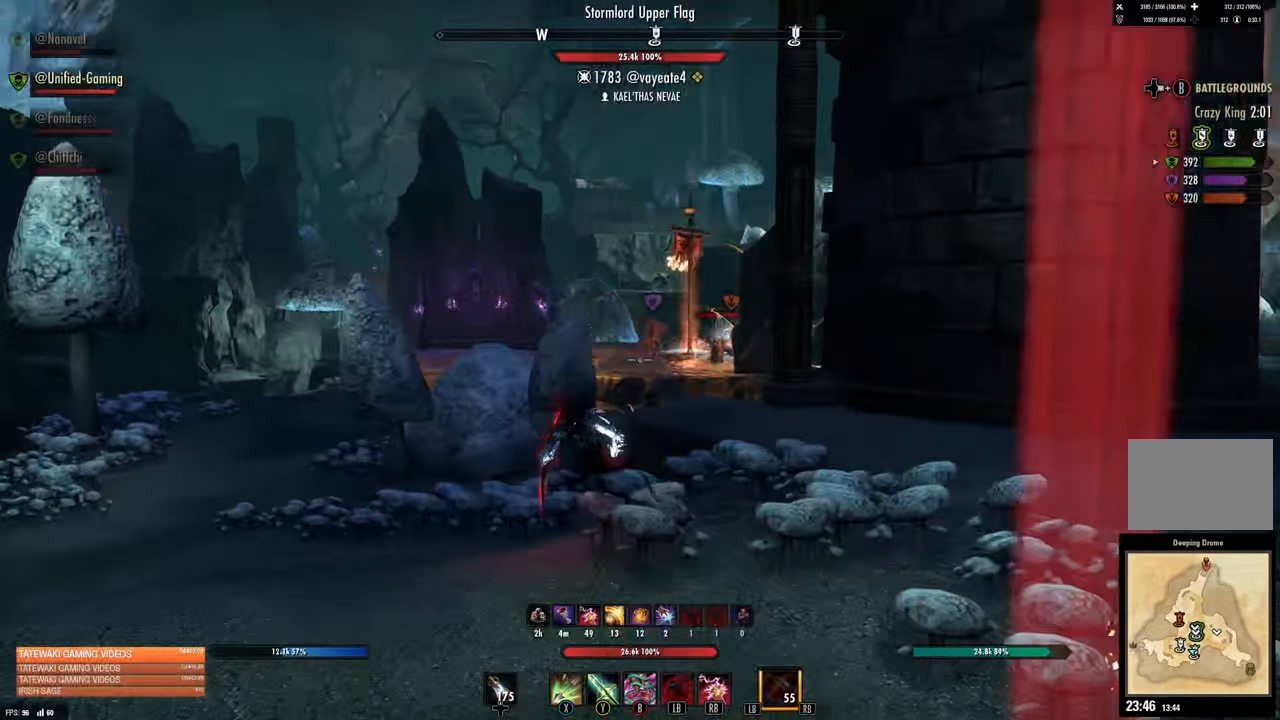
{"buttons": [], "left_stick": "up-left", "right_stick": "right", "events": [[50, "right_stick", "center"], [350, "right_stick", "right"]]}
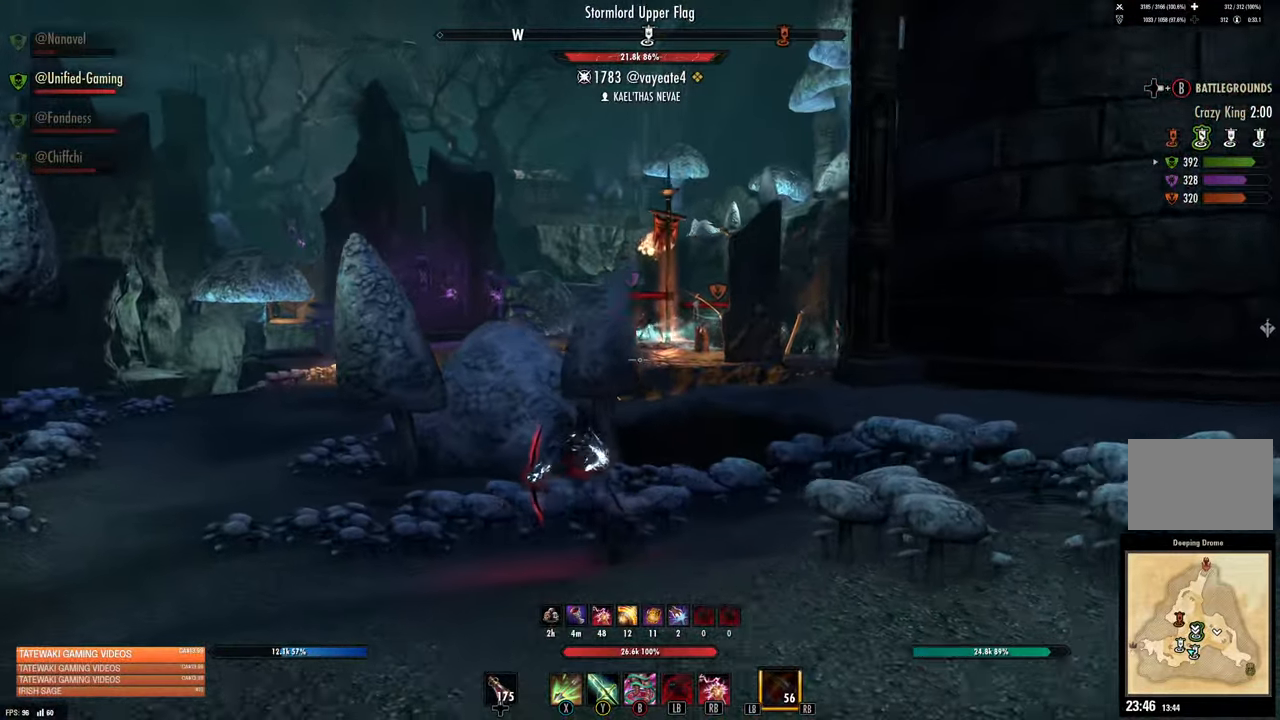
{"buttons": ["L1"], "left_stick": "up-left", "right_stick": "right", "events": [[17, "right_stick", "center"], [367, "right_stick", "right"], [433, "L1", "down"]]}
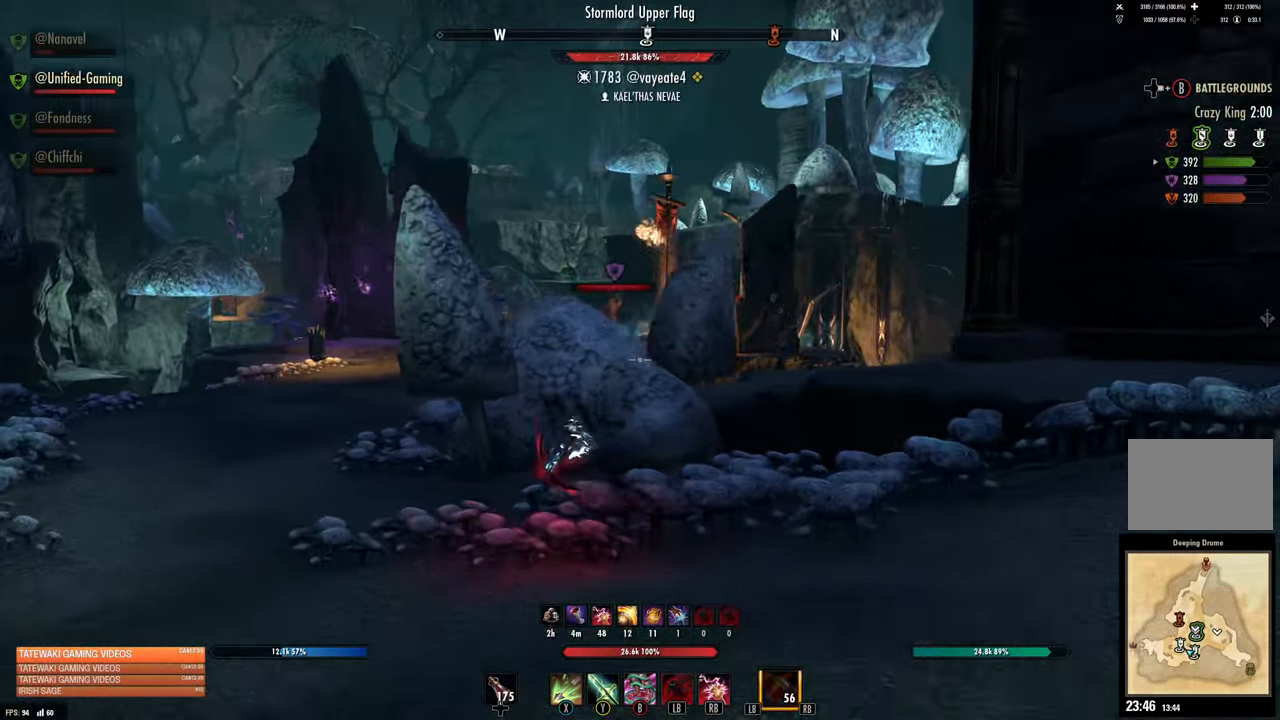
{"buttons": [], "left_stick": "up-left", "right_stick": "center", "events": [[67, "L1", "up"], [67, "right_stick", "center"], [167, "right_stick", "up-right"], [367, "right_stick", "center"]]}
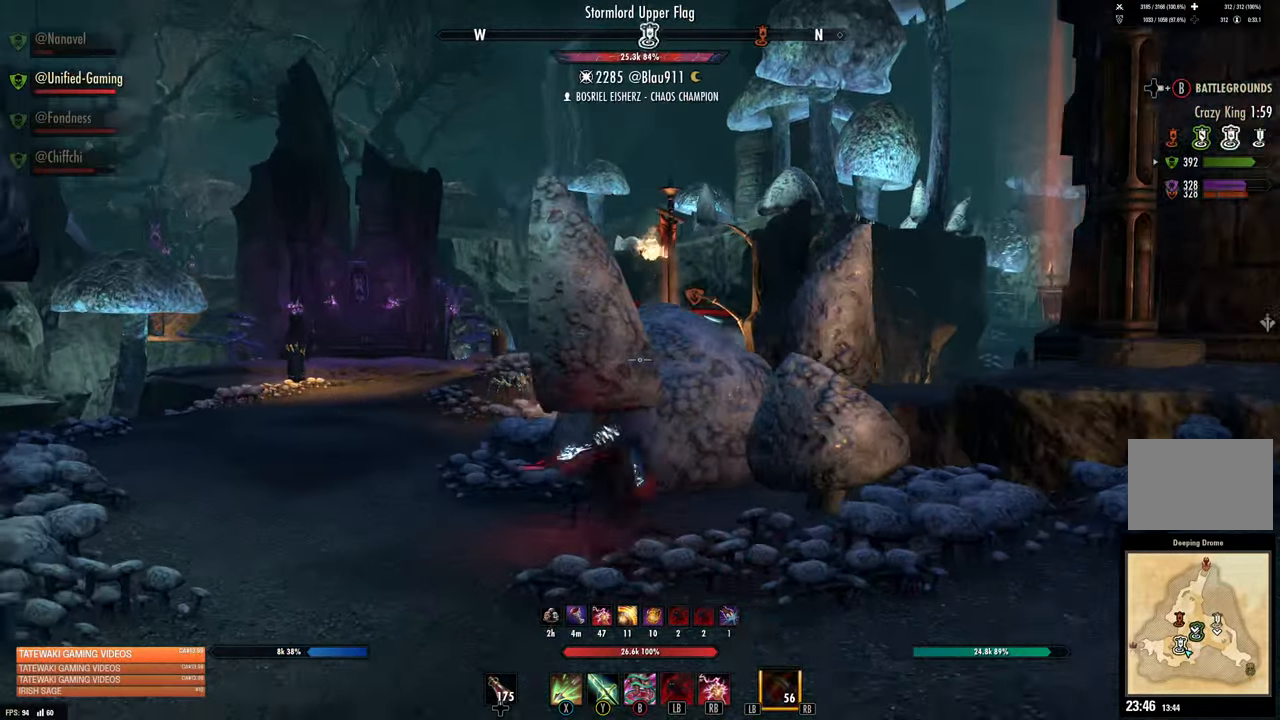
{"buttons": [], "left_stick": "up-left", "right_stick": "center", "events": [[300, "right_stick", "up-right"], [500, "right_stick", "center"]]}
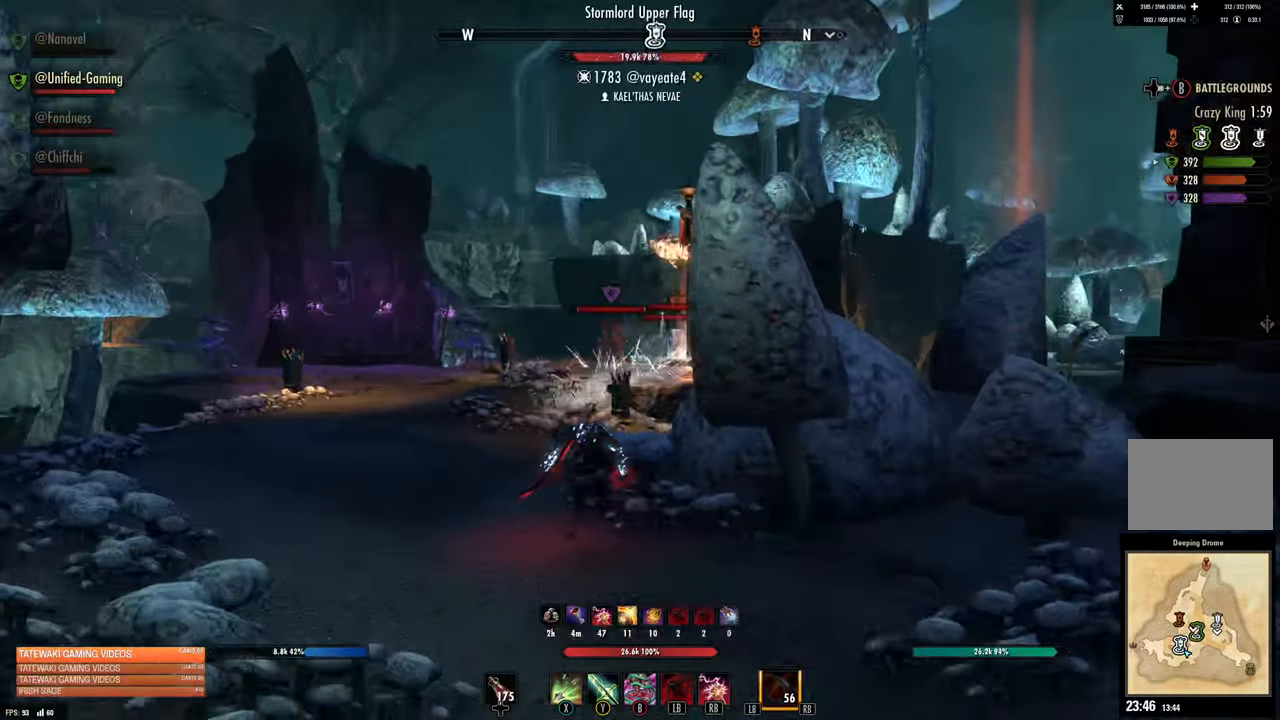
{"buttons": ["R2"], "left_stick": "left", "right_stick": "center", "events": [[100, "R2", "down"], [283, "left_stick", "left"]]}
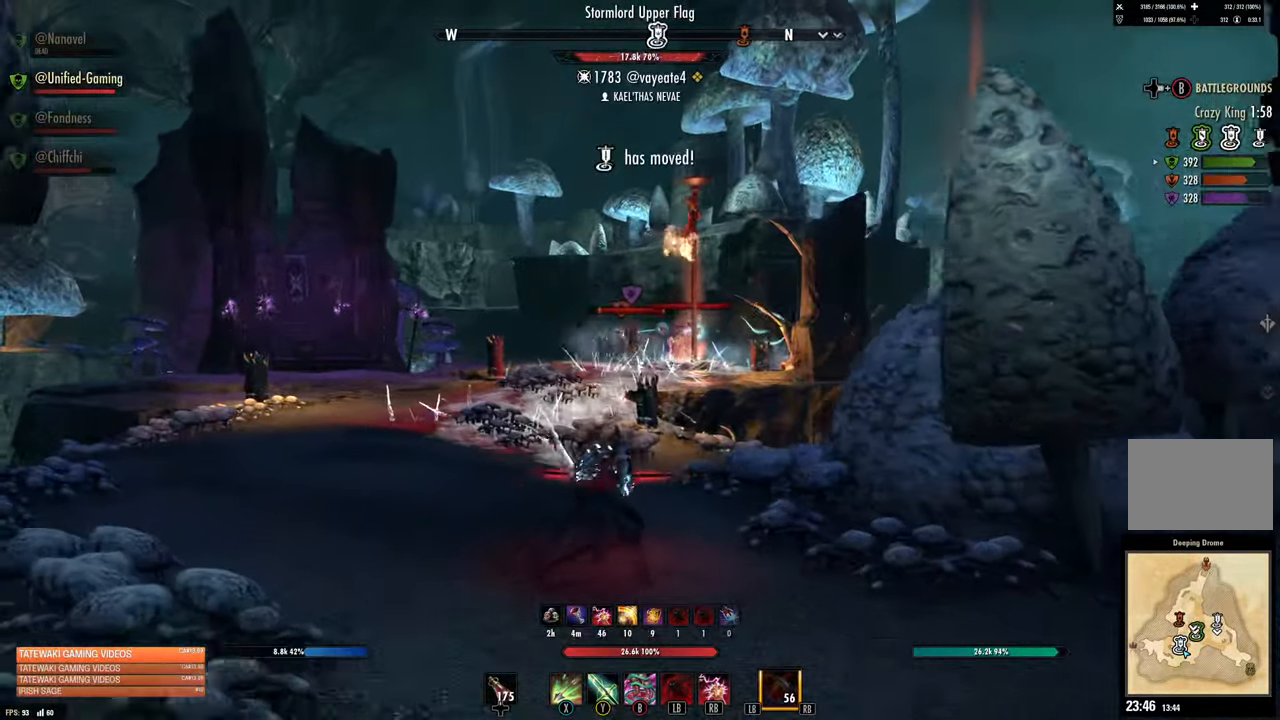
{"buttons": ["R2"], "left_stick": "up", "right_stick": "center", "events": [[183, "right_stick", "right"], [217, "left_stick", "center"], [283, "right_stick", "center"], [417, "left_stick", "up"]]}
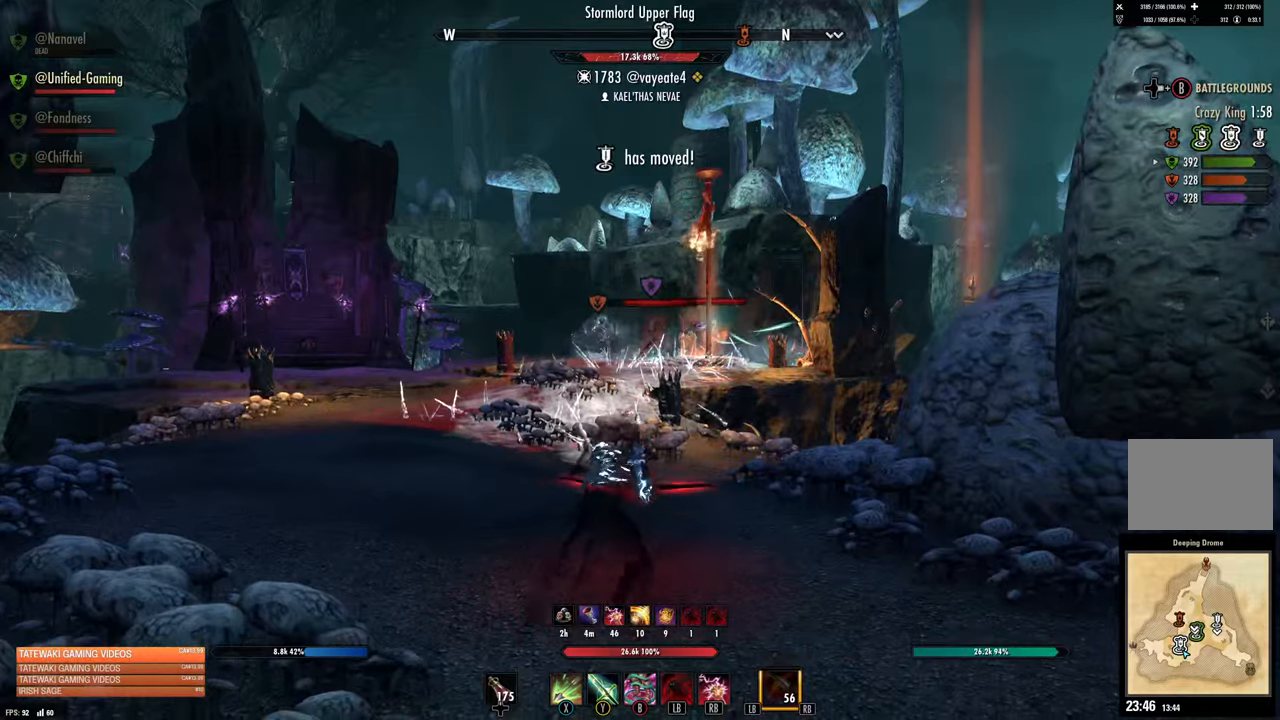
{"buttons": ["X", "R2"], "left_stick": "up-right", "right_stick": "center", "events": [[200, "left_stick", "up-right"], [250, "right_stick", "up-right"], [417, "X", "down"], [417, "right_stick", "center"]]}
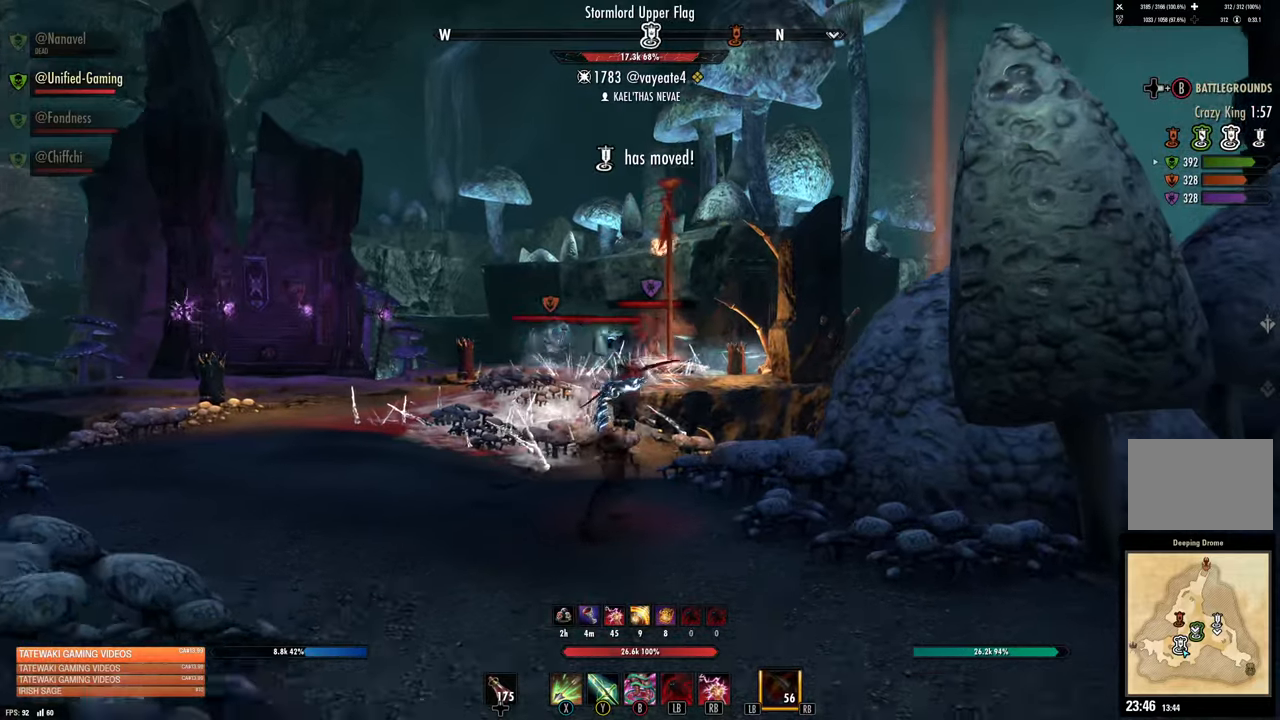
{"buttons": ["R2"], "left_stick": "down", "right_stick": "center", "events": [[17, "X", "up"], [84, "X", "down"], [184, "X", "up"], [284, "left_stick", "center"], [500, "left_stick", "down"]]}
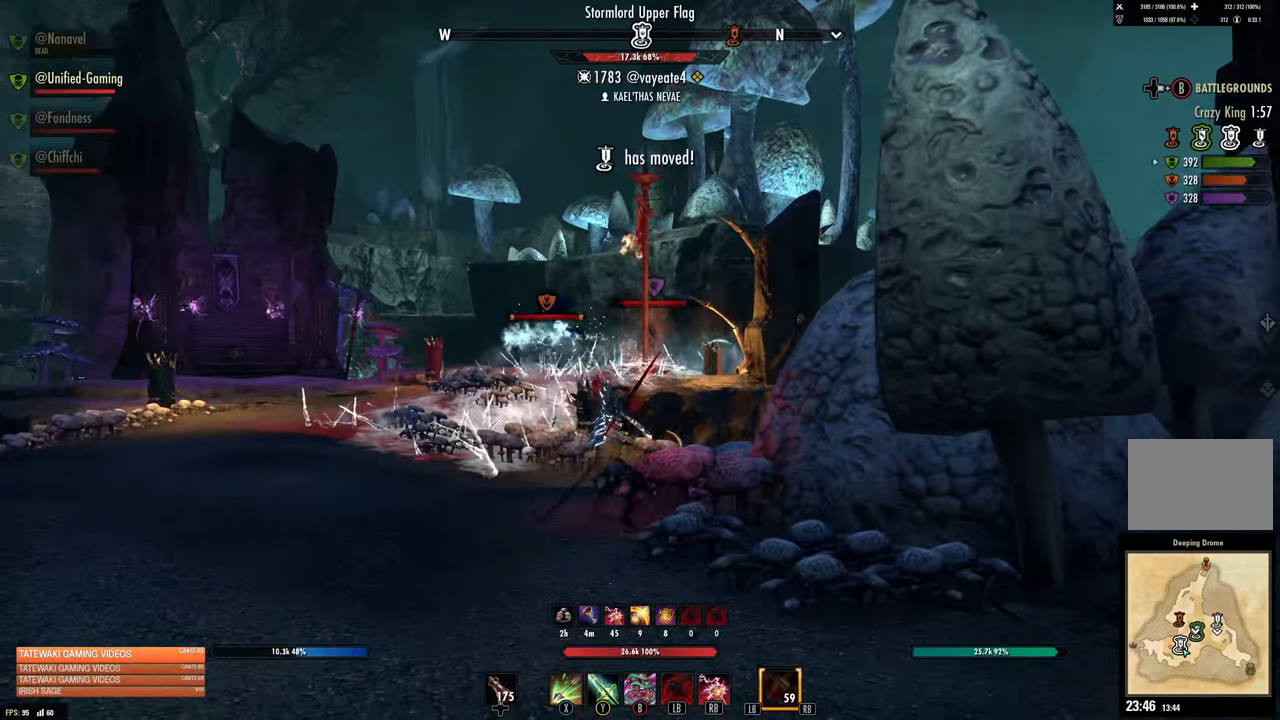
{"buttons": [], "left_stick": "up-right", "right_stick": "center", "events": [[384, "R2", "up"], [450, "left_stick", "up-right"]]}
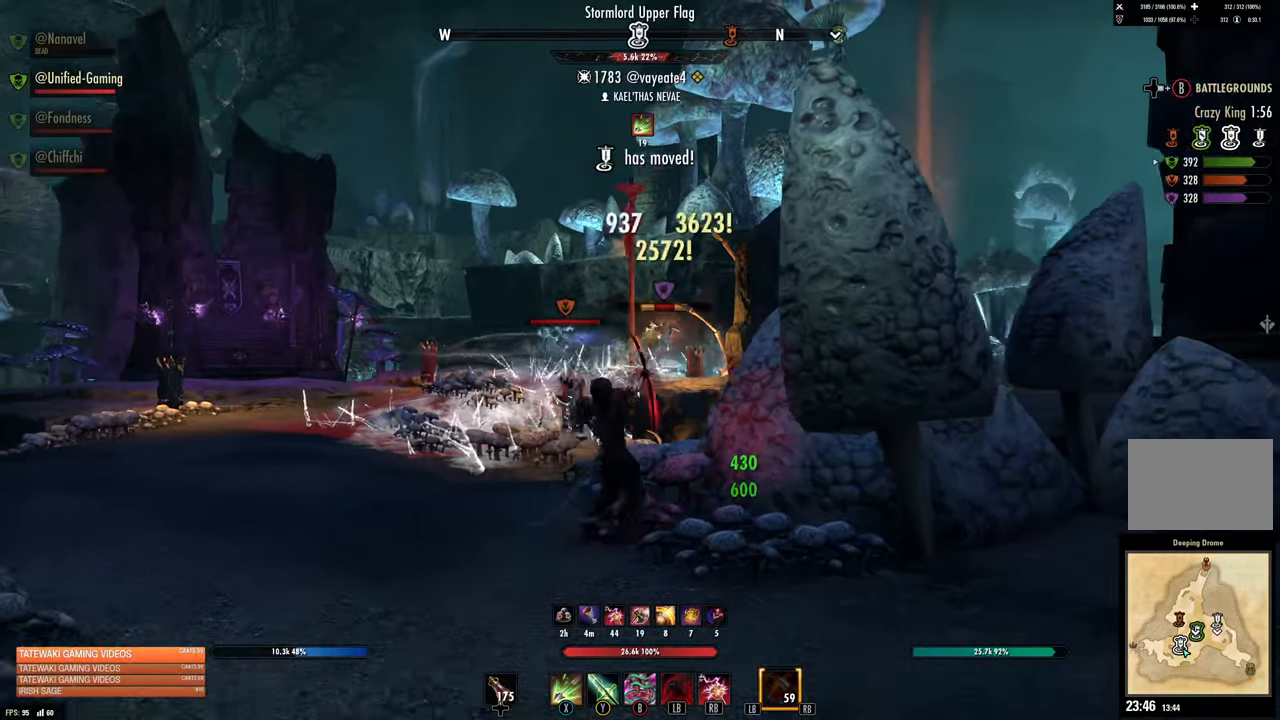
{"buttons": [], "left_stick": "down-left", "right_stick": "right", "events": [[50, "right_stick", "right"], [67, "R2", "down"], [100, "right_stick", "center"], [150, "left_stick", "up"], [167, "R2", "up"], [184, "Y", "down"], [267, "Y", "up"], [317, "left_stick", "down-left"], [450, "right_stick", "right"]]}
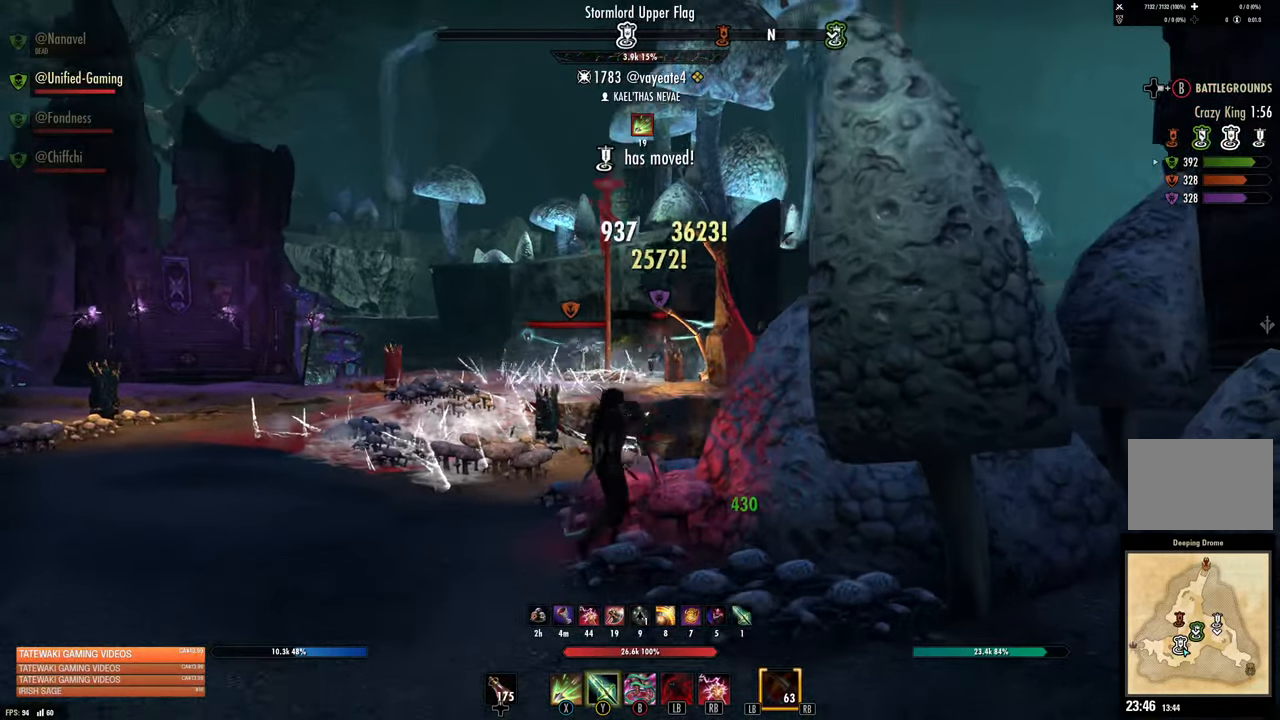
{"buttons": [], "left_stick": "up", "right_stick": "center", "events": [[34, "right_stick", "center"], [134, "left_stick", "left"], [500, "left_stick", "up"]]}
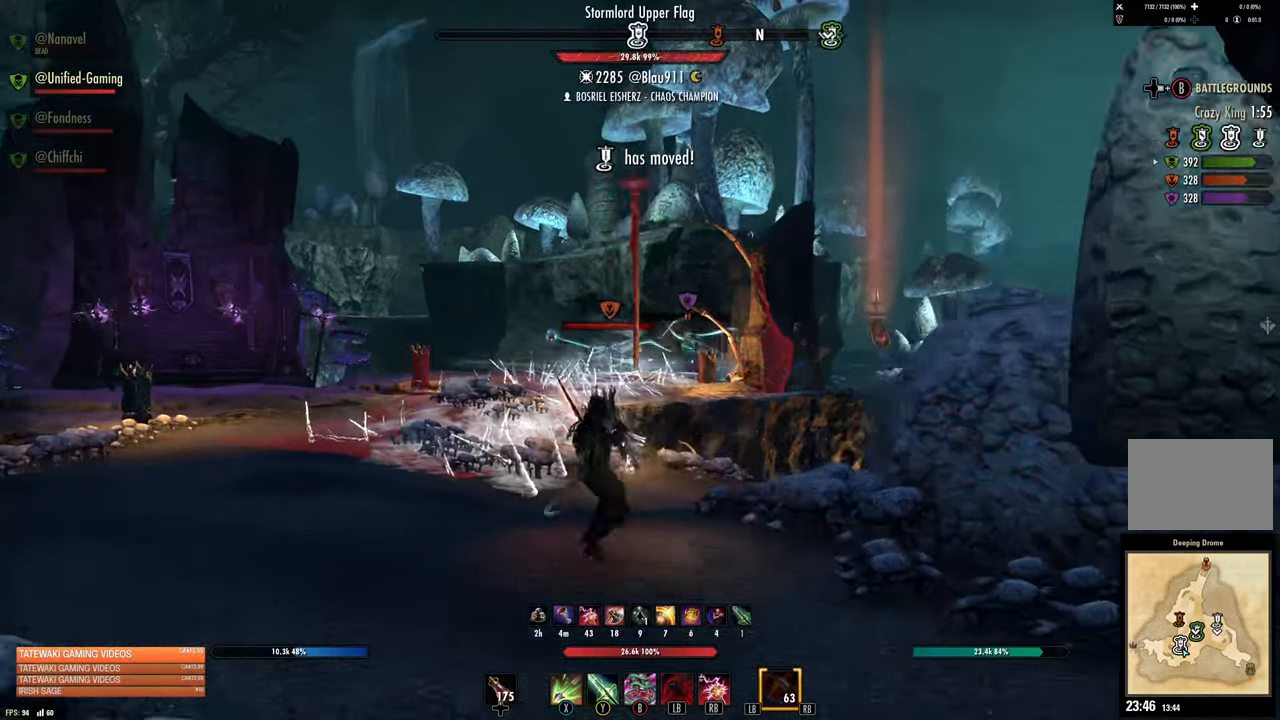
{"buttons": ["R2"], "left_stick": "up-left", "right_stick": "center", "events": [[100, "left_stick", "up-right"], [384, "left_stick", "up-left"], [450, "R2", "down"]]}
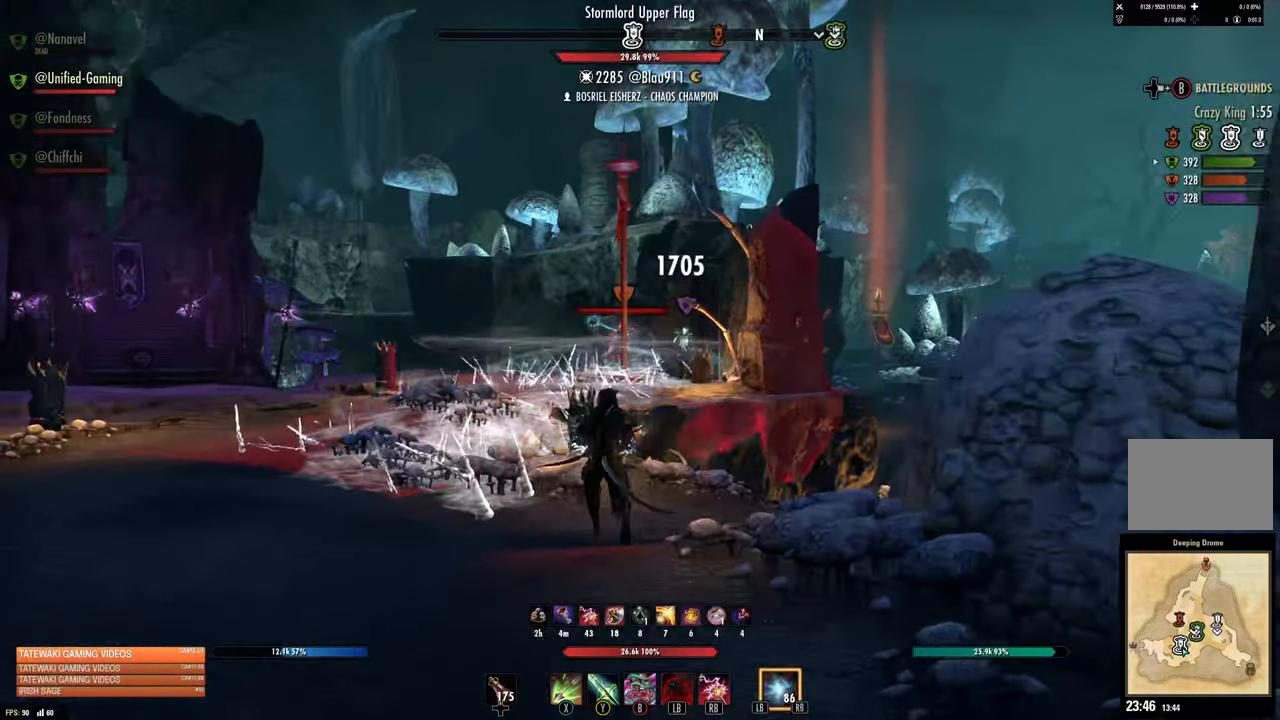
{"buttons": ["R2"], "left_stick": "down-left", "right_stick": "center", "events": [[67, "left_stick", "up-right"], [84, "X", "down"], [167, "X", "up"], [217, "left_stick", "down-left"]]}
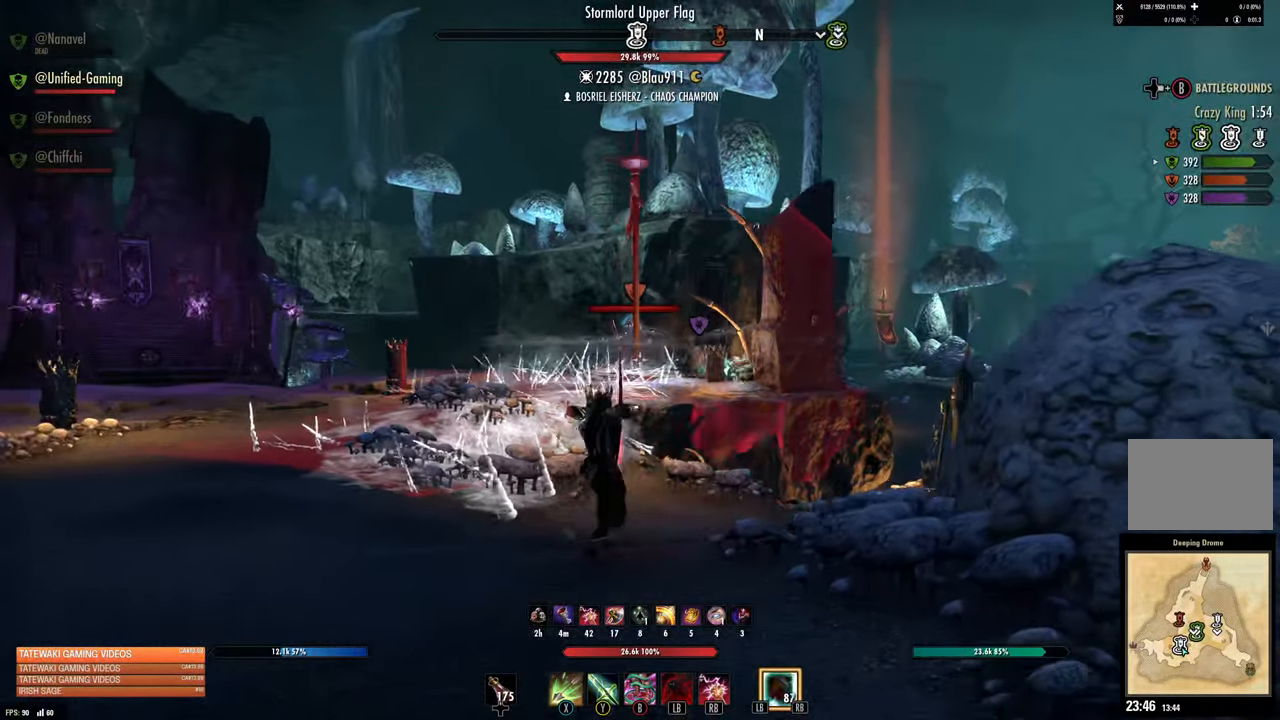
{"buttons": ["R2"], "left_stick": "left", "right_stick": "center", "events": [[500, "left_stick", "left"]]}
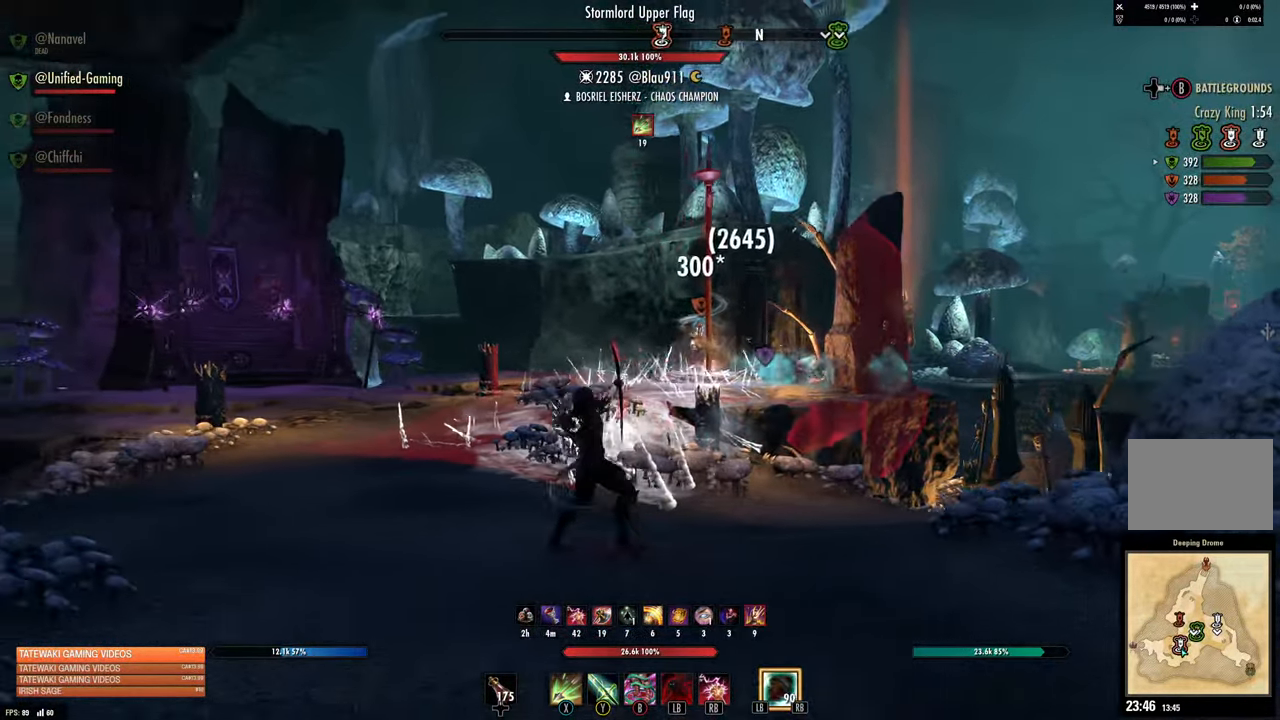
{"buttons": [], "left_stick": "left", "right_stick": "center", "events": [[184, "R2", "up"], [200, "right_stick", "down-right"], [284, "L1", "down"], [367, "L1", "up"], [367, "right_stick", "center"]]}